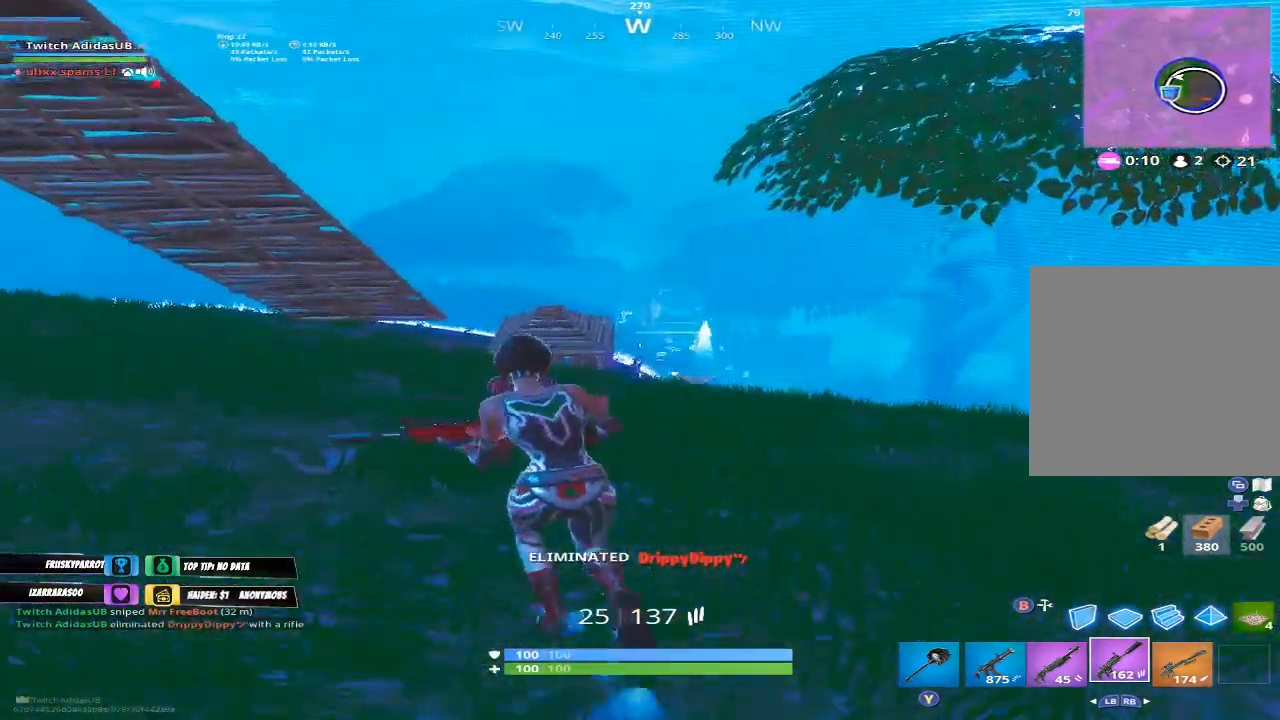
Gameplay with a controller (Xbox layout); each line is a JSON object with the inputs held at the frame after it. "events" lists button and stick changes between this image and that frame as [ms after this image, input, new state], when the widget could be followed in between.
{"buttons": ["L2", "R2"], "left_stick": "center", "right_stick": "down-left", "events": [[67, "L2", "down"], [67, "R3", "up"], [167, "R2", "down"], [200, "left_stick", "center"], [267, "L2", "up"], [267, "right_stick", "down"], [333, "L2", "down"], [367, "right_stick", "down-left"]]}
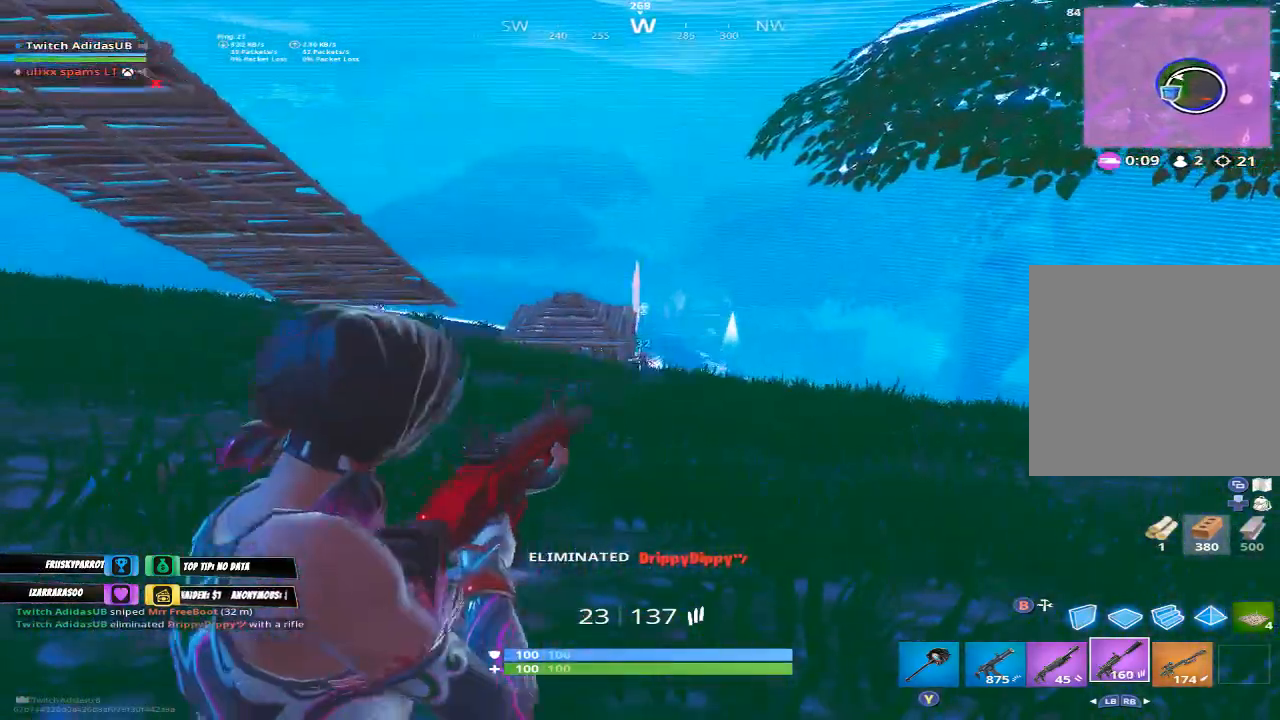
{"buttons": ["L2", "R2"], "left_stick": "center", "right_stick": "center", "events": [[133, "right_stick", "center"]]}
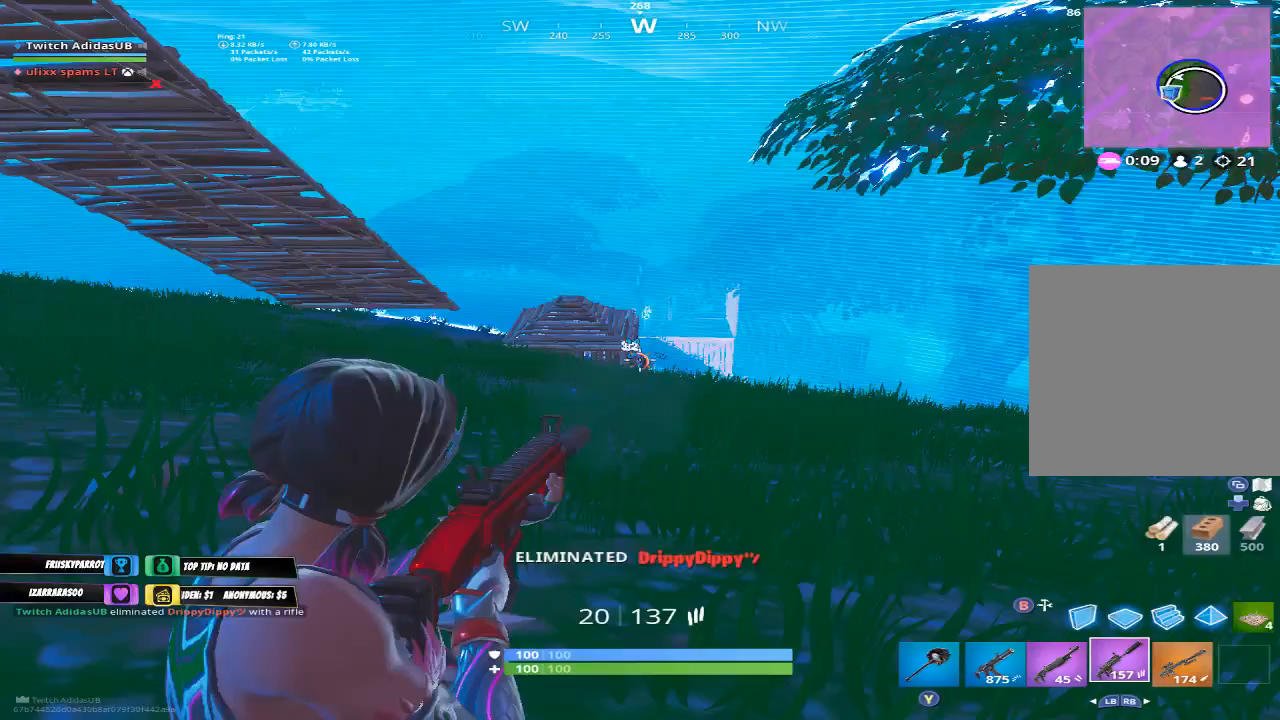
{"buttons": [], "left_stick": "center", "right_stick": "center", "events": [[33, "L2", "up"], [67, "L2", "down"], [467, "L2", "up"], [500, "R2", "up"]]}
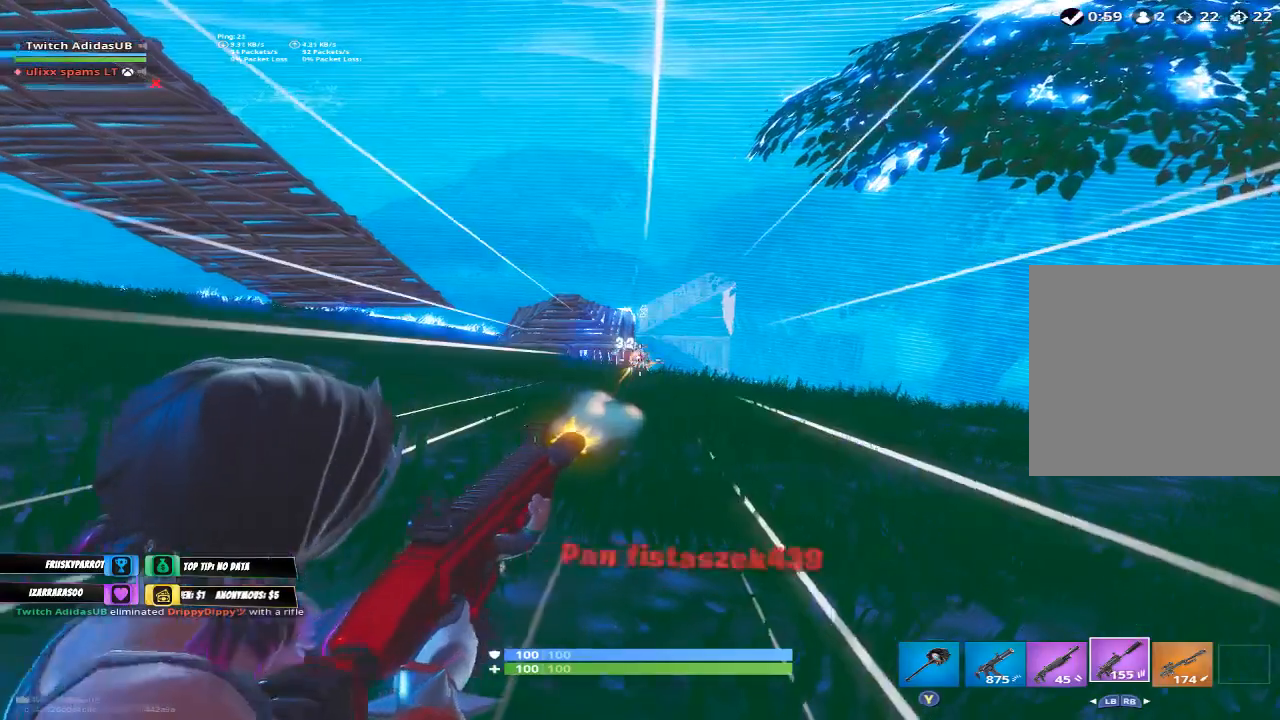
{"buttons": ["Y"], "left_stick": "center", "right_stick": "center", "events": [[133, "R3", "down"], [200, "R3", "up"], [433, "Y", "down"]]}
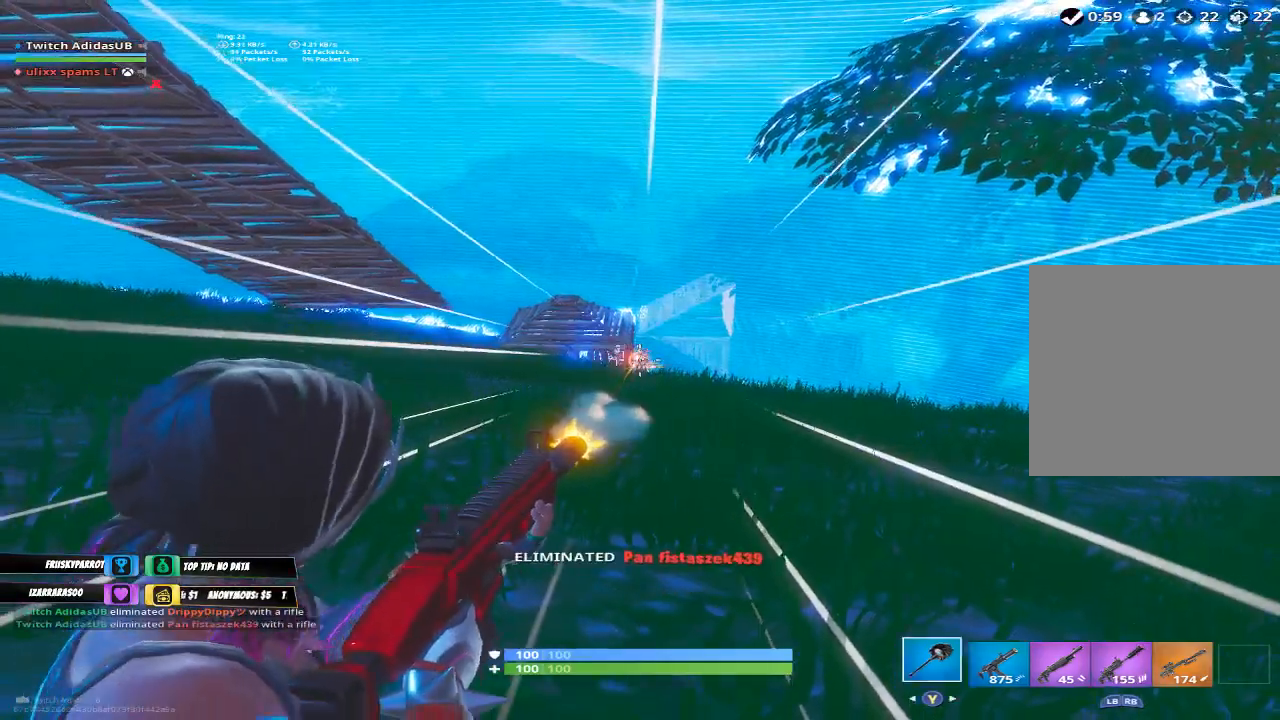
{"buttons": ["R3"], "left_stick": "up", "right_stick": "center", "events": [[33, "Y", "up"], [467, "left_stick", "up"], [500, "R3", "down"]]}
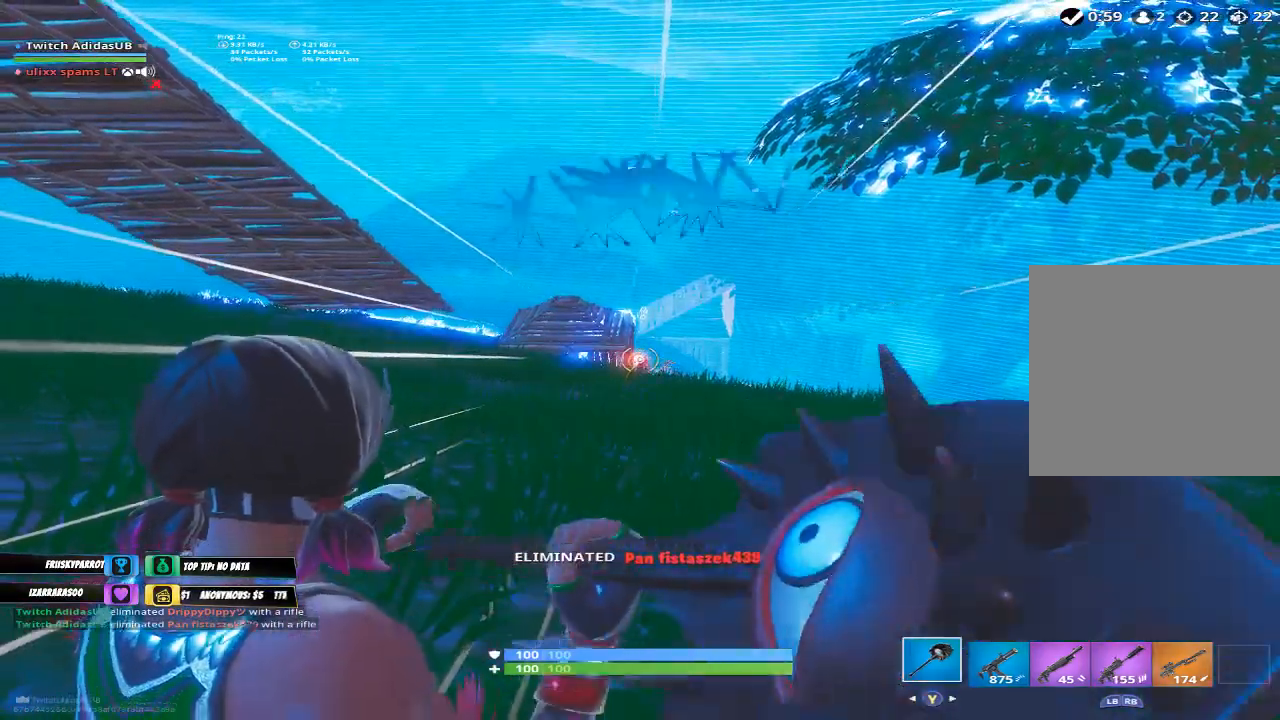
{"buttons": [], "left_stick": "up", "right_stick": "center", "events": [[100, "R3", "up"]]}
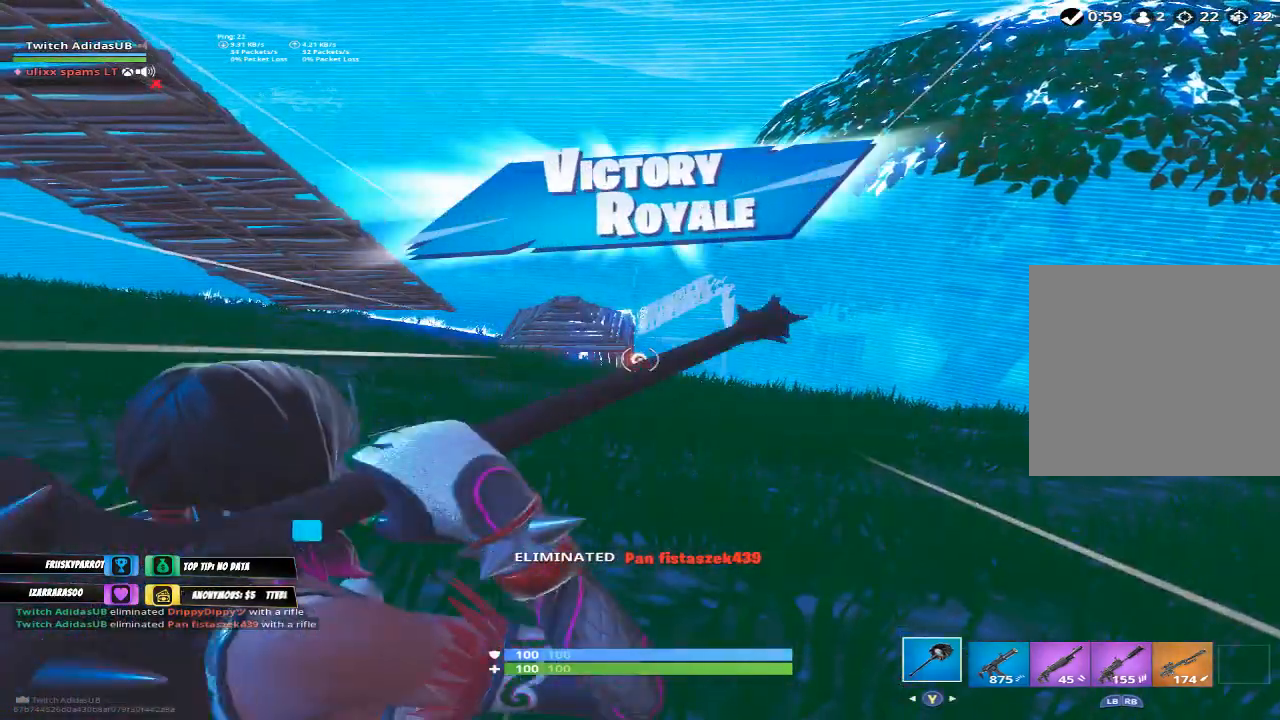
{"buttons": [], "left_stick": "center", "right_stick": "up", "events": [[133, "left_stick", "center"], [233, "DPAD_DOWN", "down"], [367, "DPAD_DOWN", "up"], [400, "right_stick", "up"]]}
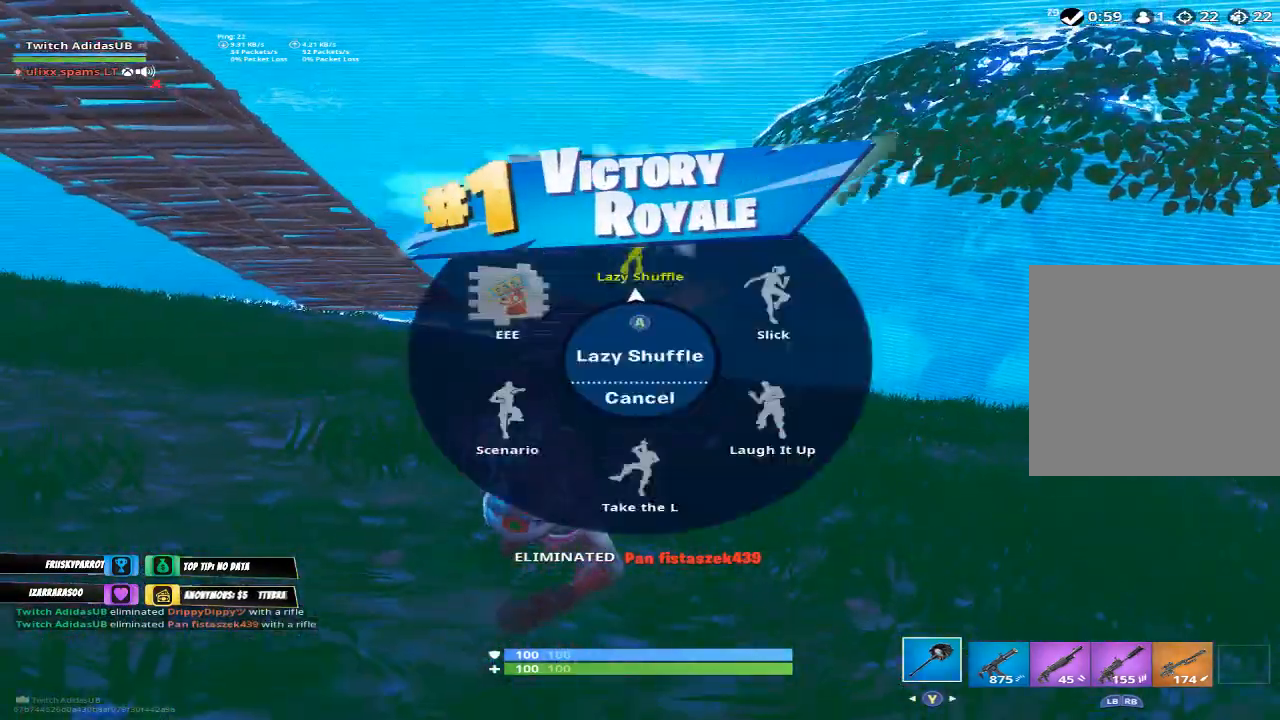
{"buttons": [], "left_stick": "center", "right_stick": "center", "events": [[33, "right_stick", "center"], [133, "A", "down"], [200, "A", "up"]]}
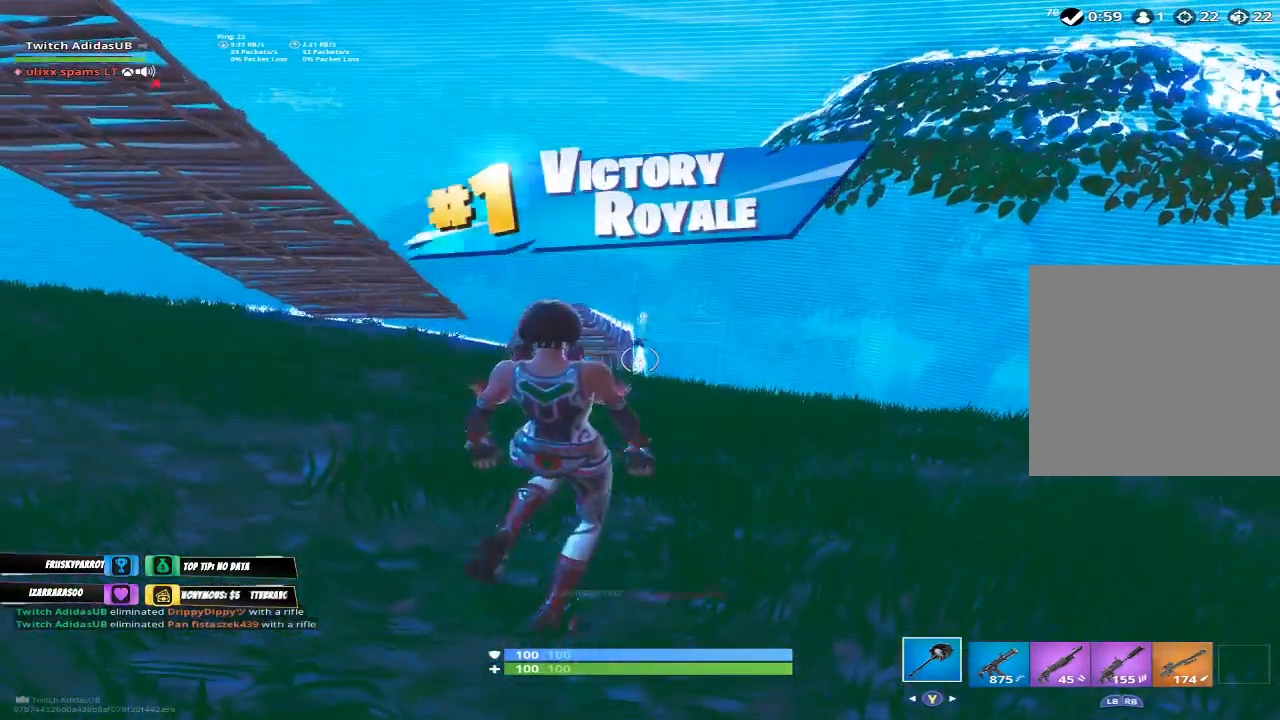
{"buttons": [], "left_stick": "center", "right_stick": "center", "events": [[100, "DPAD_DOWN", "down"], [200, "DPAD_DOWN", "up"]]}
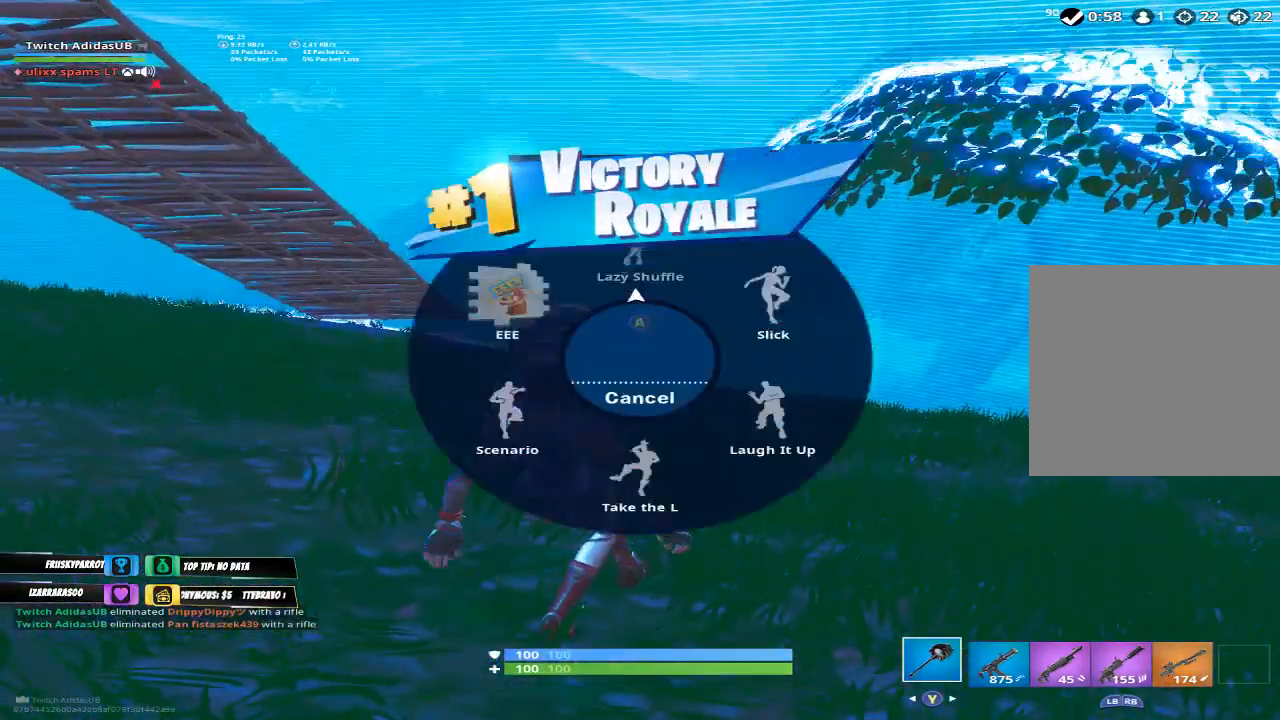
{"buttons": [], "left_stick": "center", "right_stick": "center", "events": [[333, "right_stick", "left"], [400, "right_stick", "center"]]}
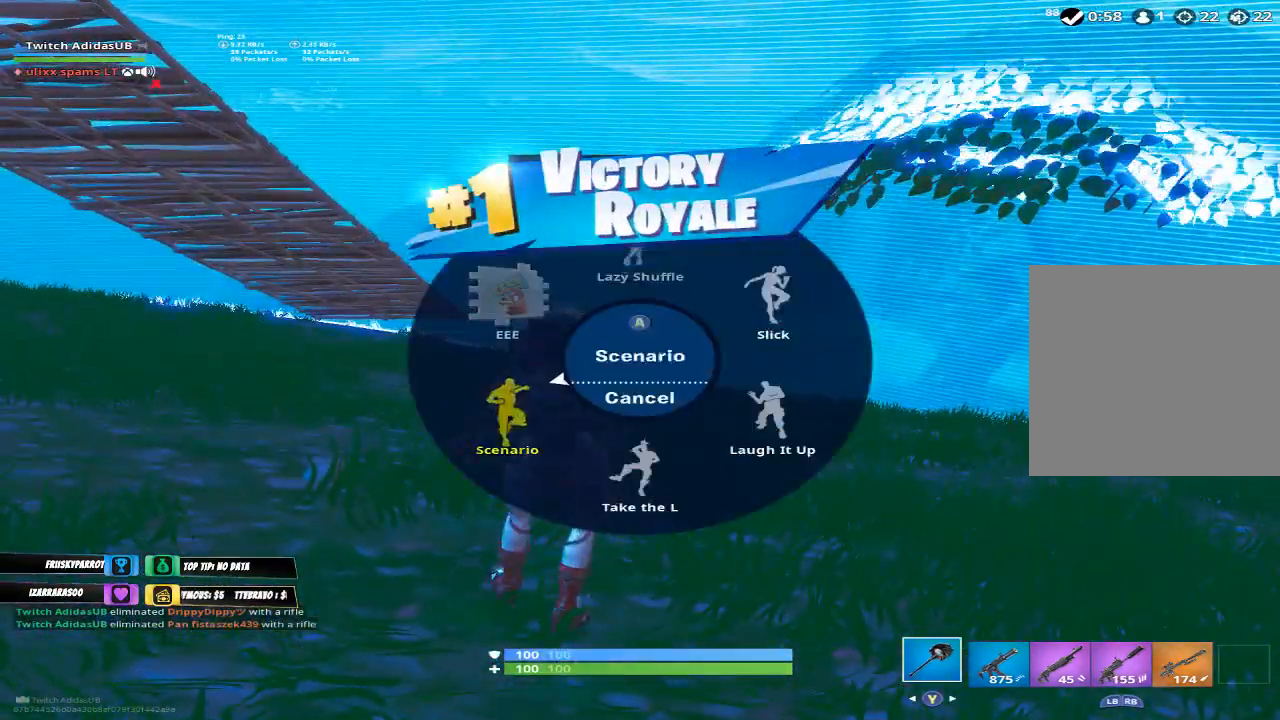
{"buttons": [], "left_stick": "center", "right_stick": "center", "events": [[33, "A", "down"], [67, "A", "up"]]}
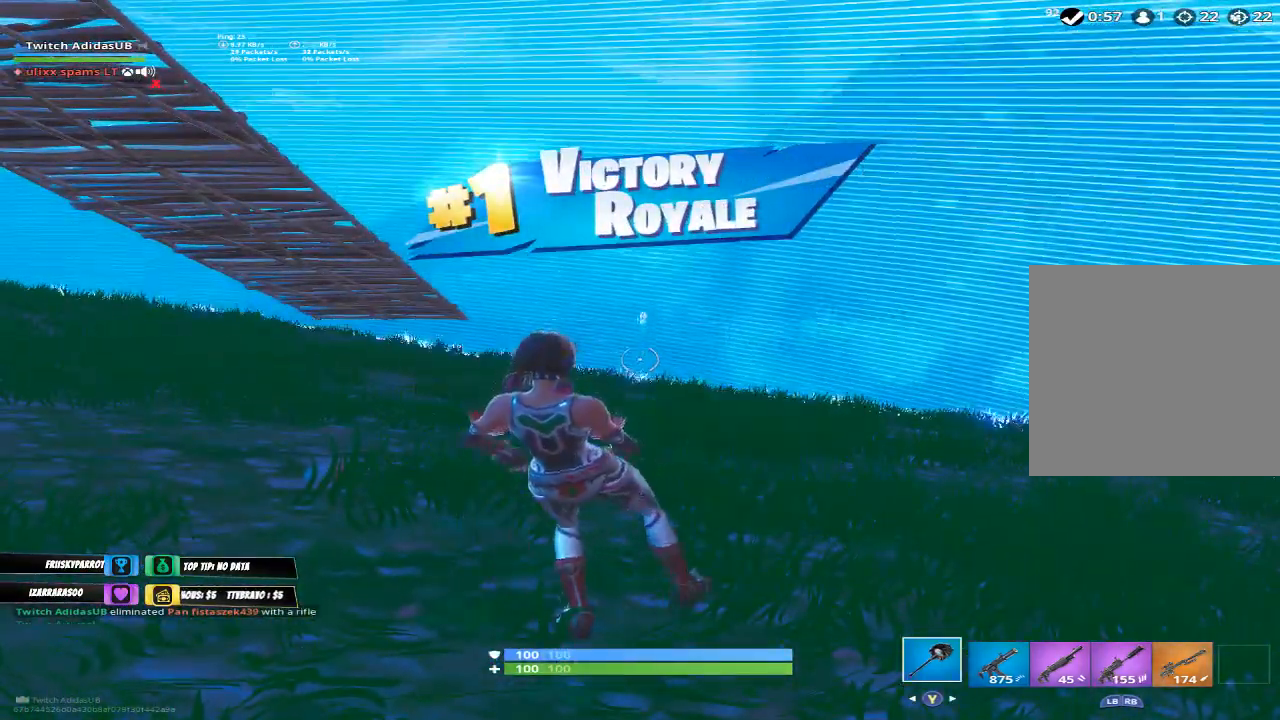
{"buttons": [], "left_stick": "center", "right_stick": "center", "events": []}
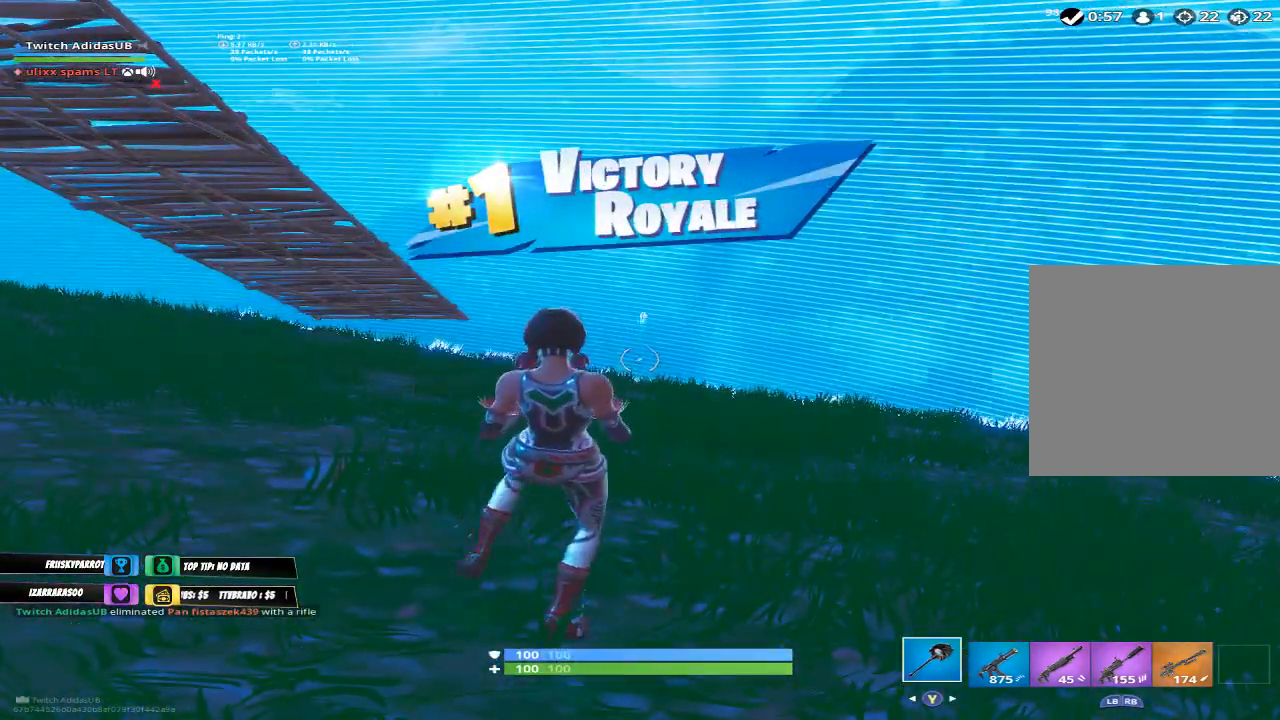
{"buttons": ["A"], "left_stick": "center", "right_stick": "center", "events": [[100, "DPAD_DOWN", "down"], [233, "DPAD_DOWN", "up"], [233, "right_stick", "left"], [367, "right_stick", "center"], [433, "A", "down"]]}
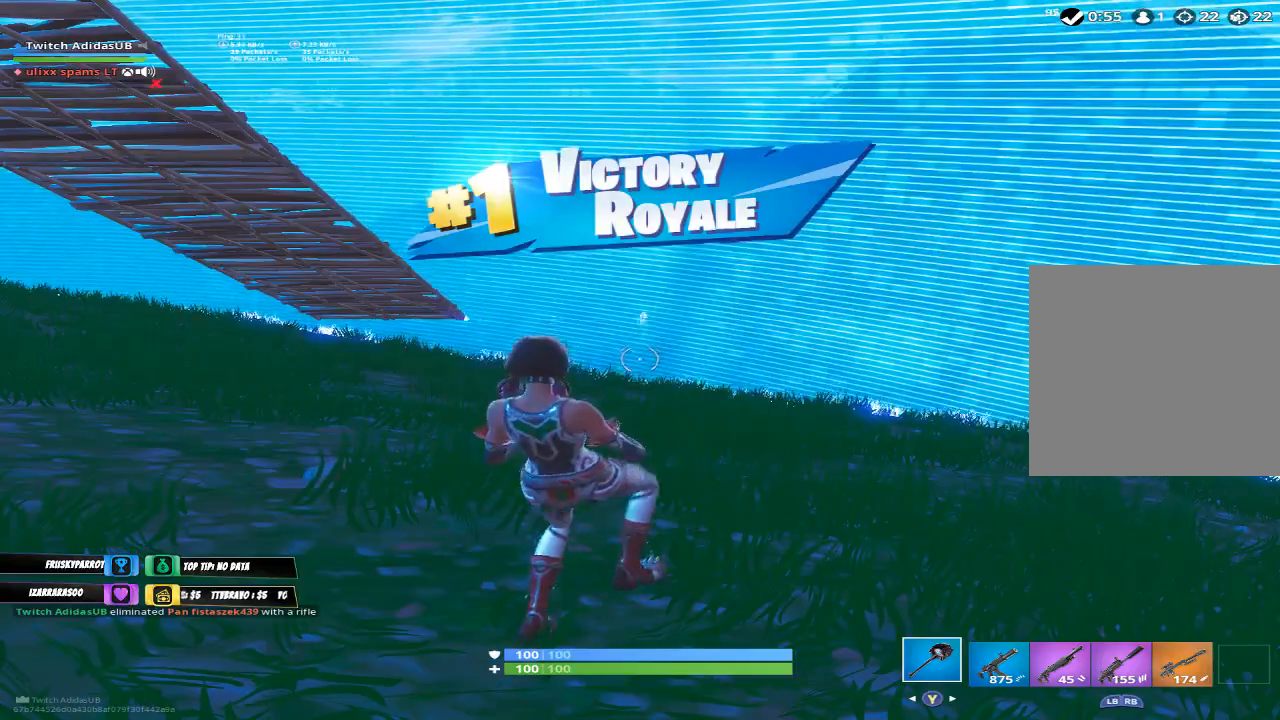
{"buttons": [], "left_stick": "center", "right_stick": "left", "events": [[33, "A", "up"], [467, "right_stick", "left"]]}
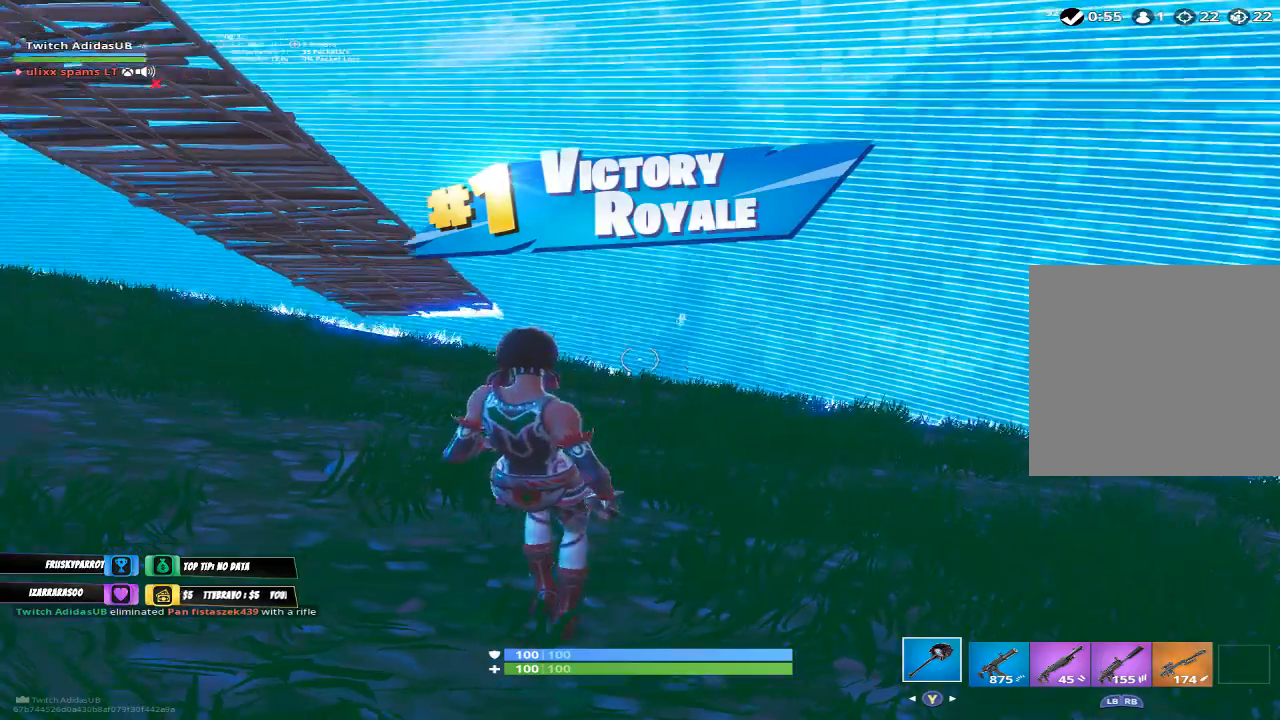
{"buttons": [], "left_stick": "center", "right_stick": "up-left", "events": [[167, "right_stick", "center"], [400, "right_stick", "up-left"]]}
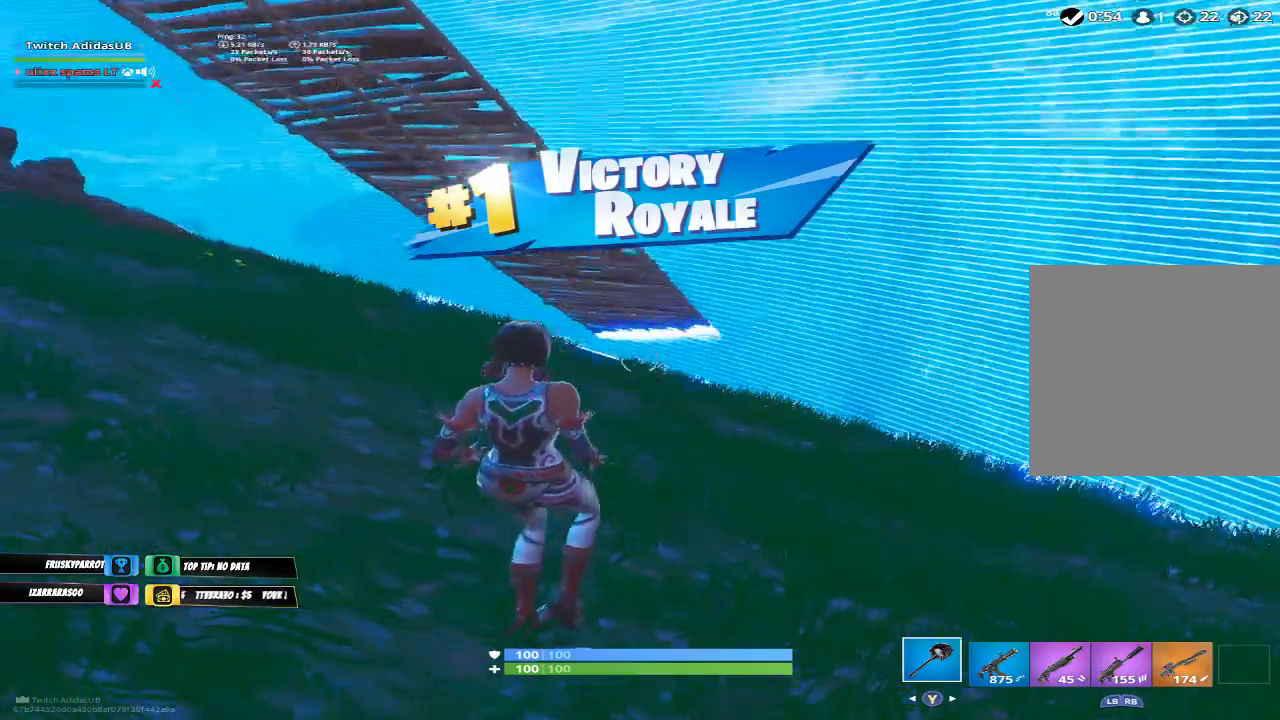
{"buttons": [], "left_stick": "center", "right_stick": "center", "events": [[100, "right_stick", "center"]]}
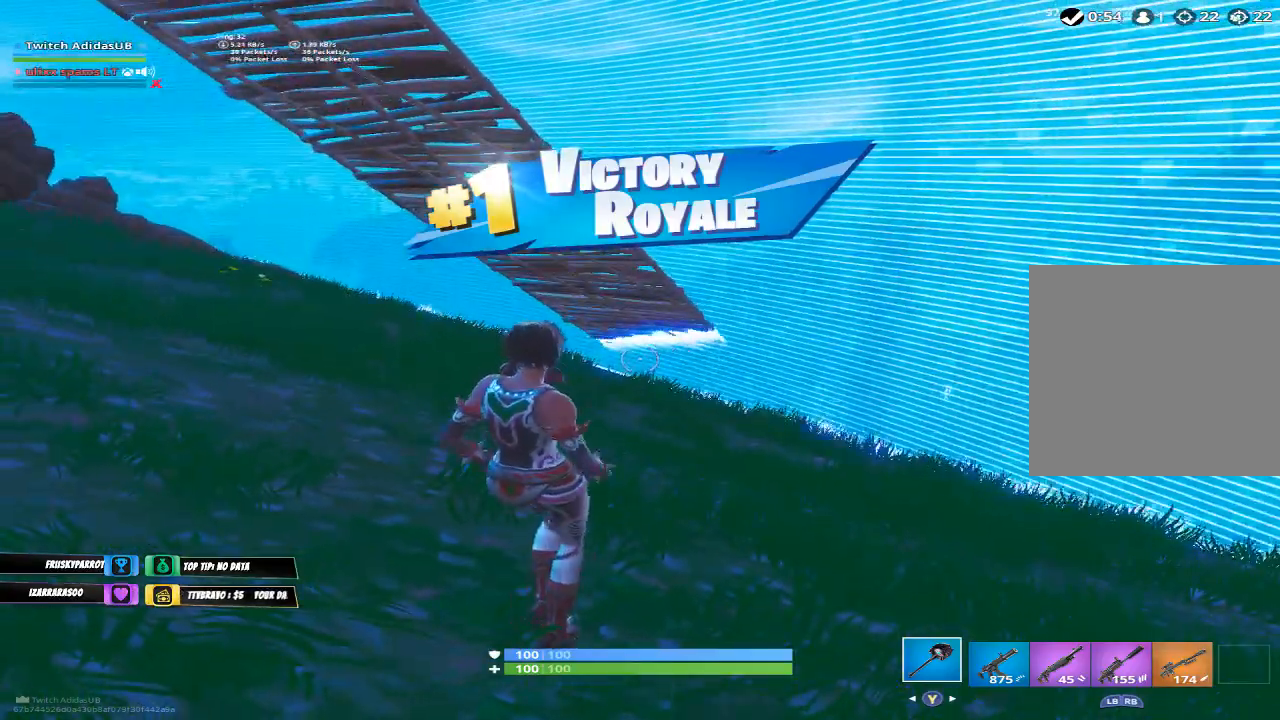
{"buttons": [], "left_stick": "center", "right_stick": "center", "events": []}
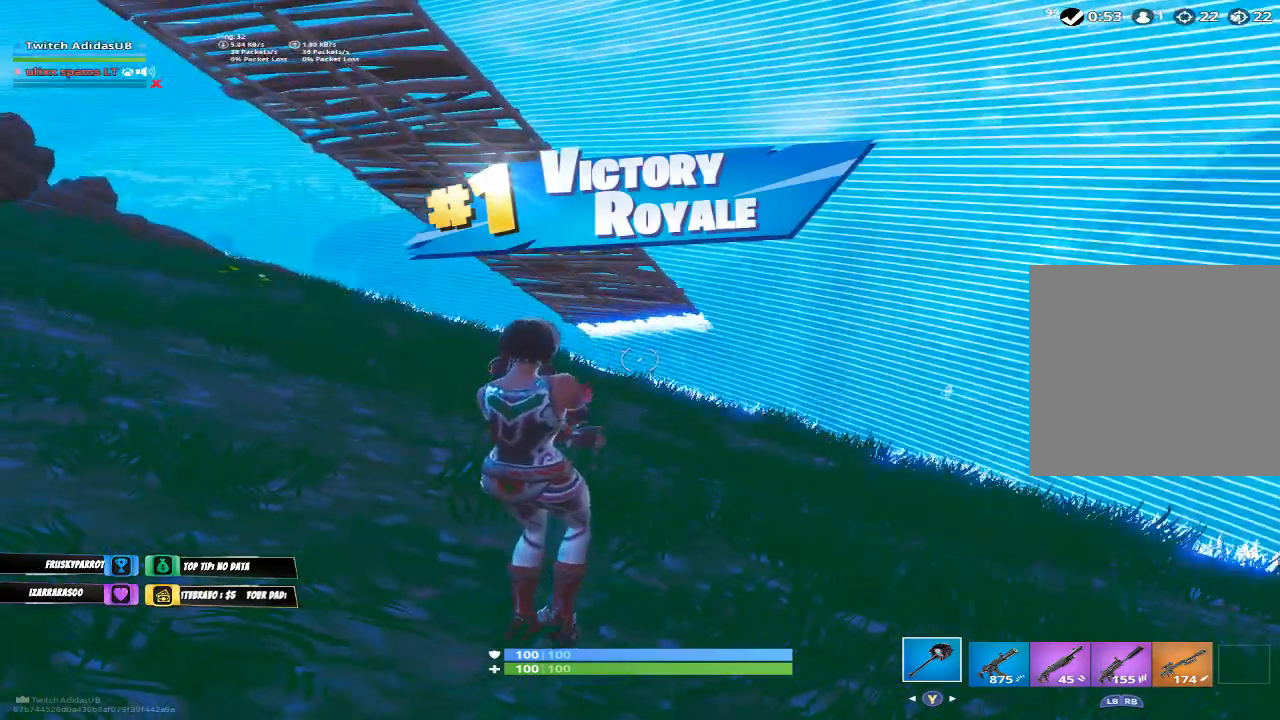
{"buttons": [], "left_stick": "center", "right_stick": "center", "events": []}
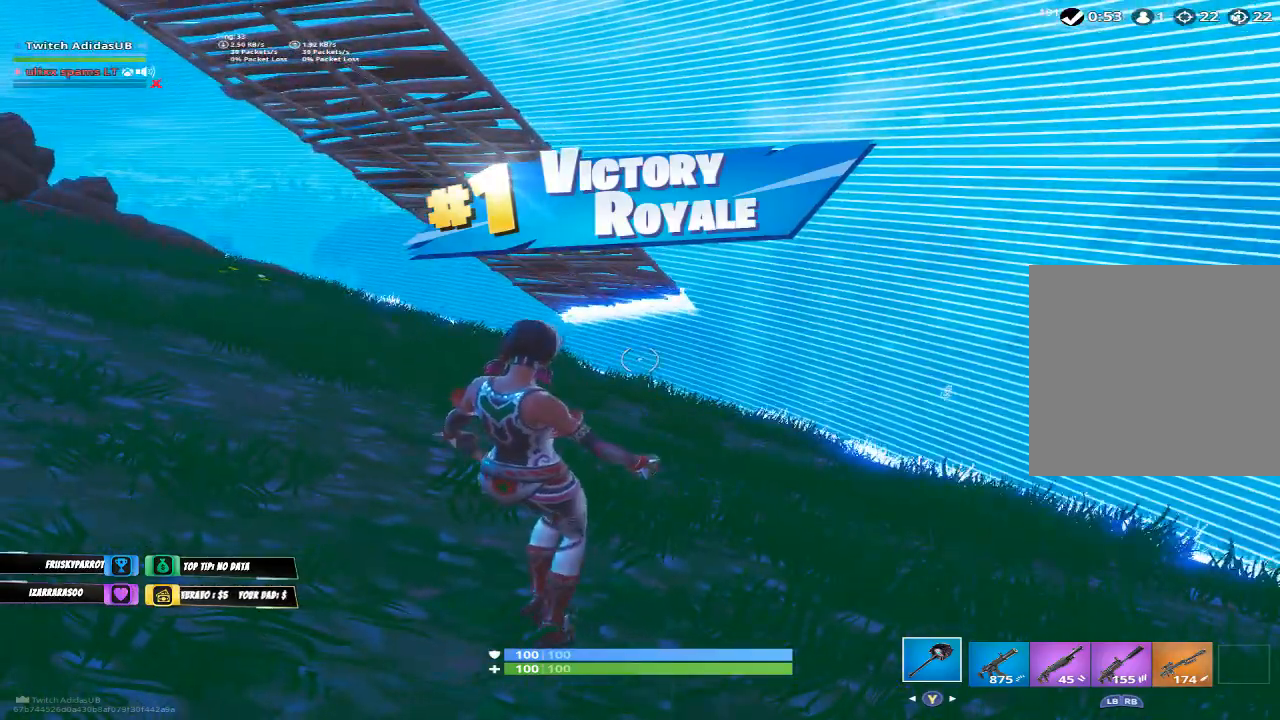
{"buttons": [], "left_stick": "center", "right_stick": "center", "events": []}
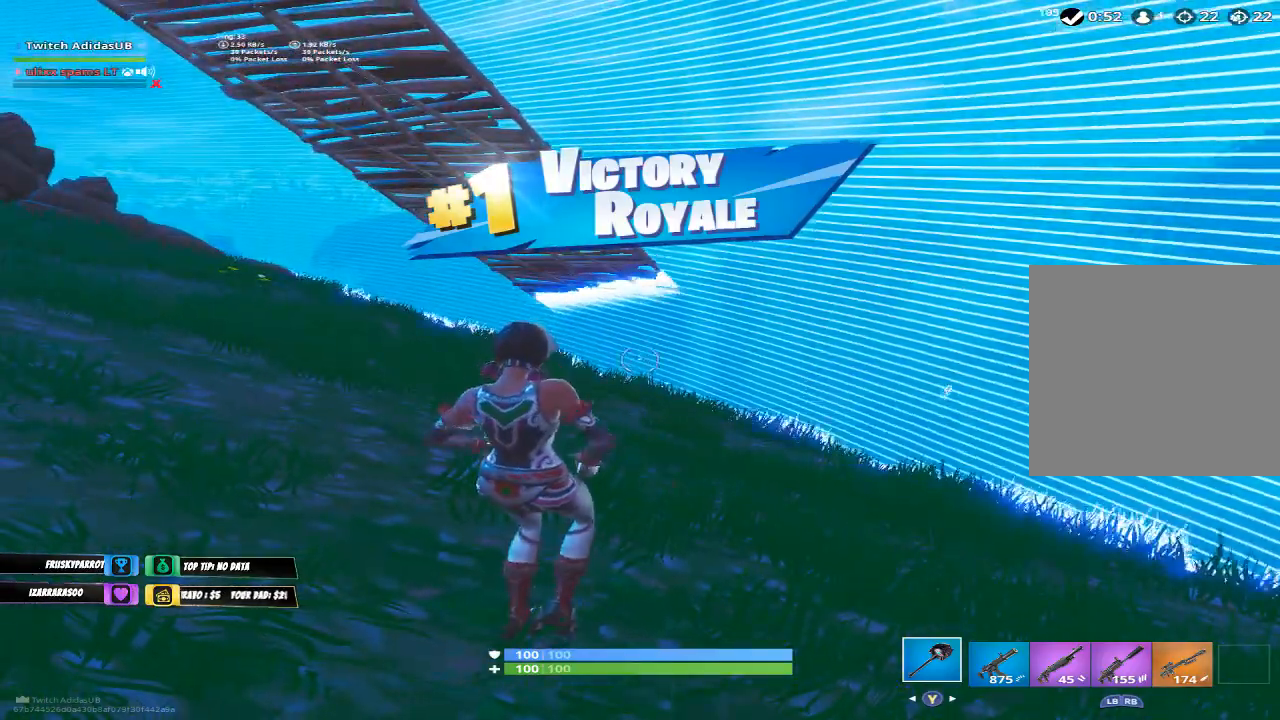
{"buttons": [], "left_stick": "center", "right_stick": "center", "events": [[167, "right_stick", "left"], [267, "right_stick", "up-left"], [500, "right_stick", "center"]]}
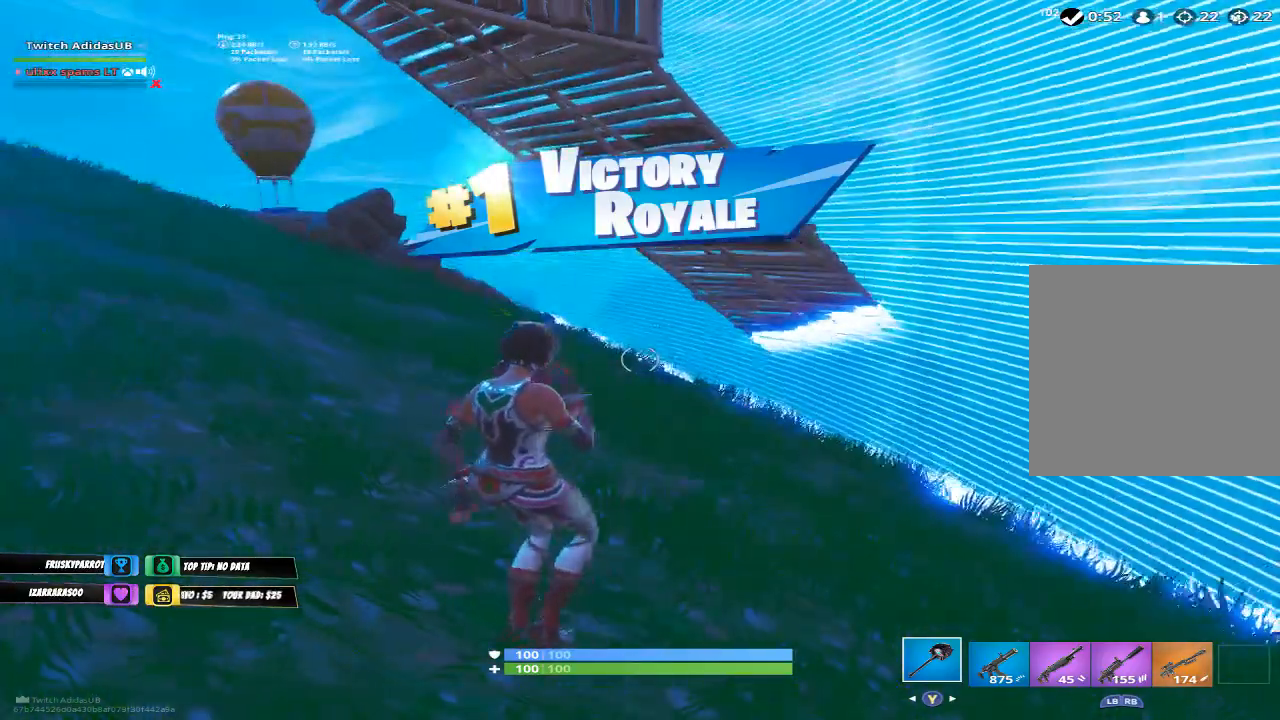
{"buttons": [], "left_stick": "center", "right_stick": "center", "events": []}
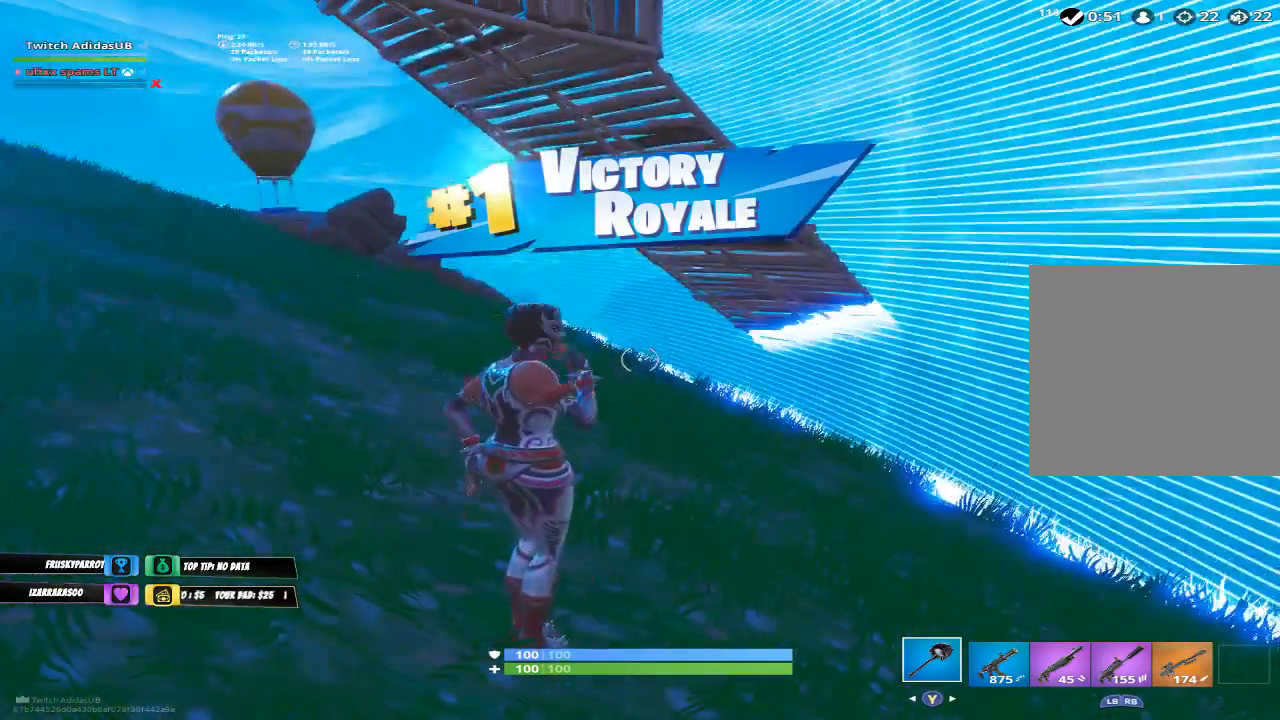
{"buttons": [], "left_stick": "center", "right_stick": "center", "events": [[100, "right_stick", "left"], [333, "right_stick", "up-left"], [500, "right_stick", "center"]]}
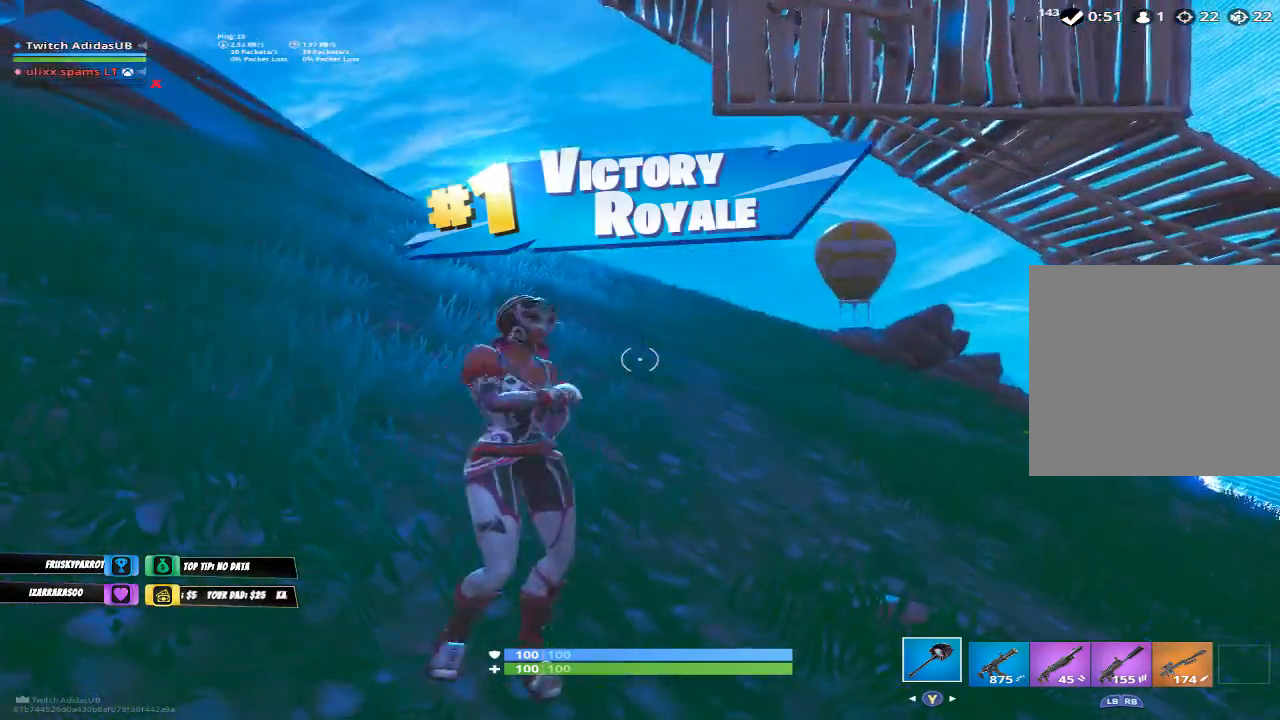
{"buttons": [], "left_stick": "center", "right_stick": "right", "events": [[200, "right_stick", "right"]]}
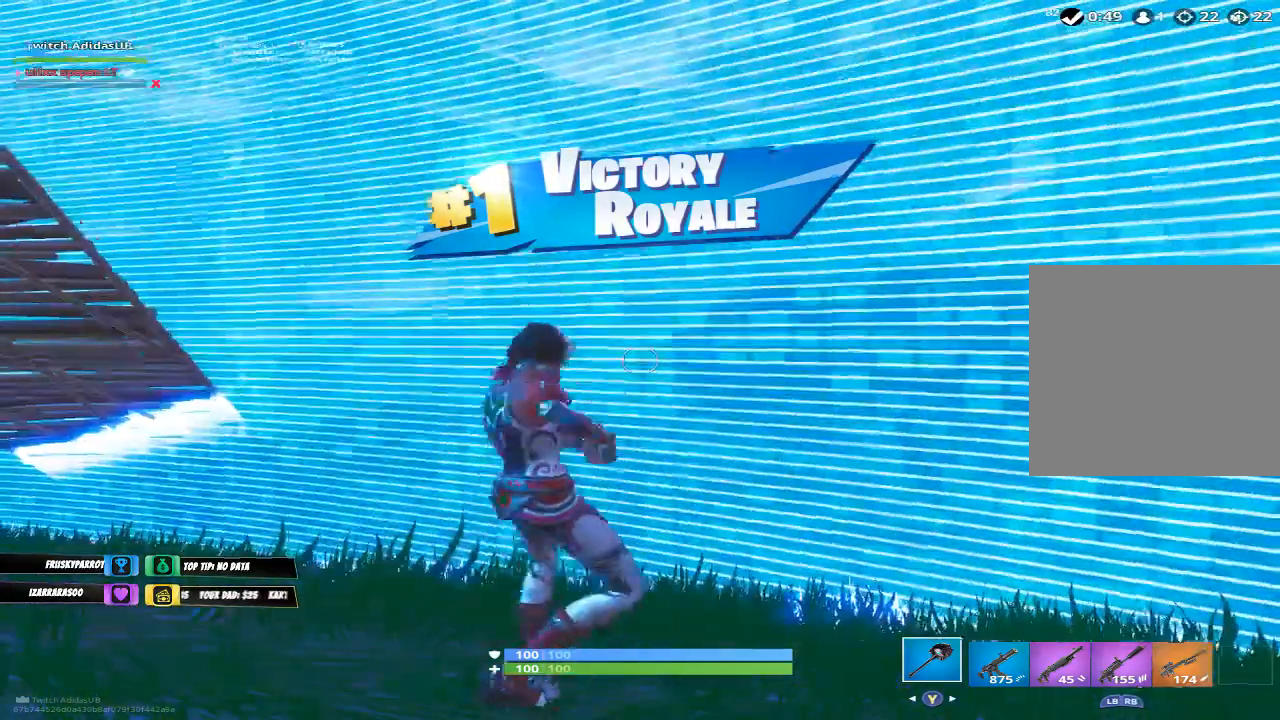
{"buttons": [], "left_stick": "center", "right_stick": "left", "events": [[33, "right_stick", "center"], [467, "right_stick", "left"]]}
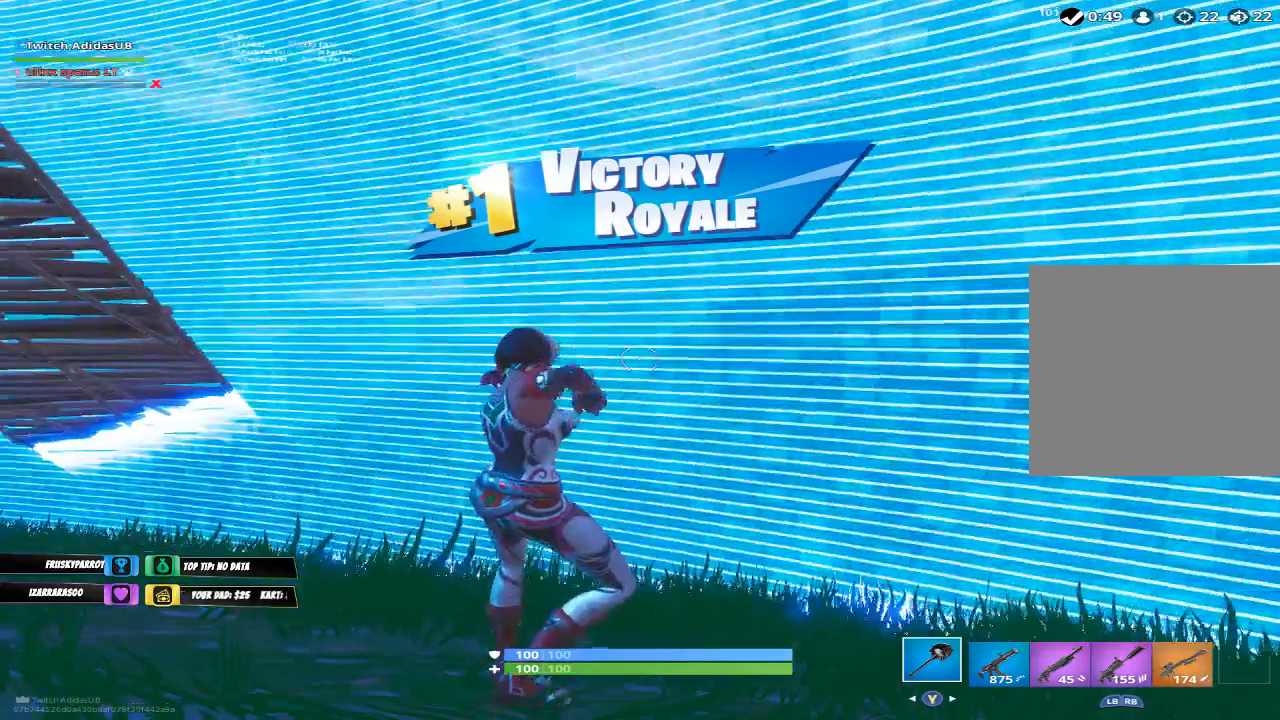
{"buttons": [], "left_stick": "center", "right_stick": "center", "events": [[100, "right_stick", "center"]]}
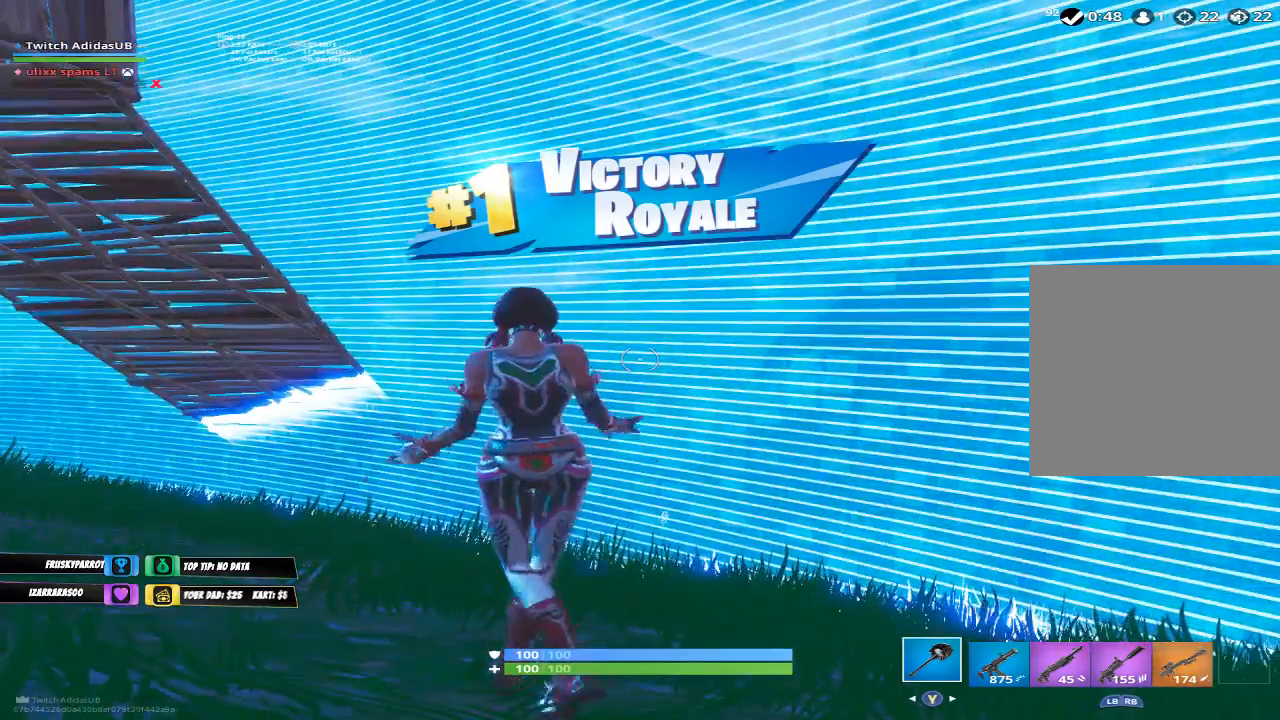
{"buttons": [], "left_stick": "center", "right_stick": "center", "events": []}
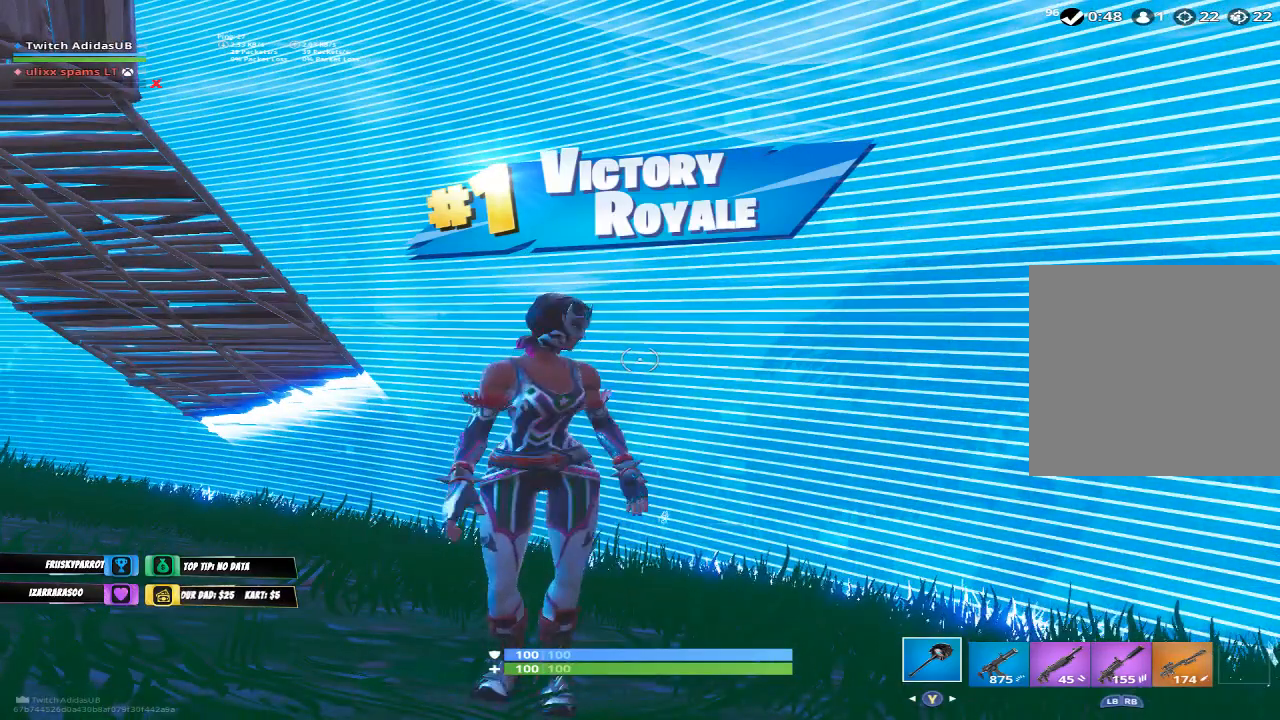
{"buttons": [], "left_stick": "center", "right_stick": "center", "events": []}
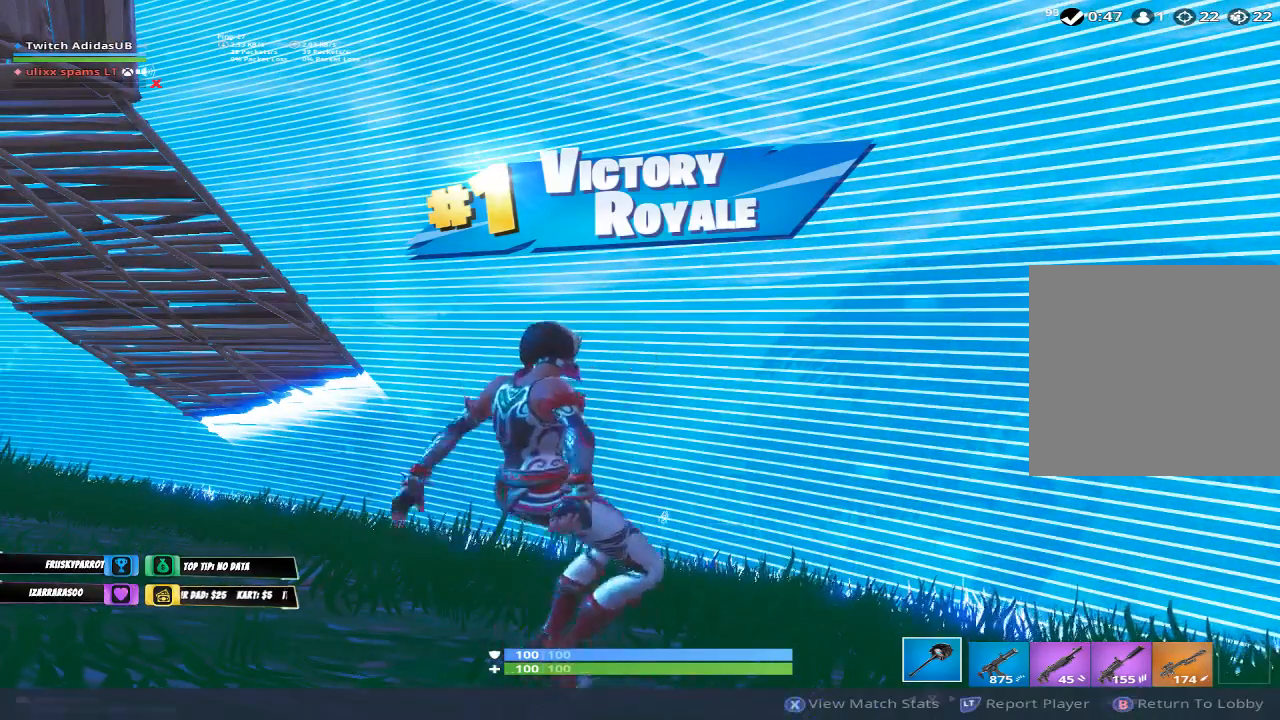
{"buttons": [], "left_stick": "center", "right_stick": "center", "events": [[133, "right_stick", "down-left"], [367, "right_stick", "center"]]}